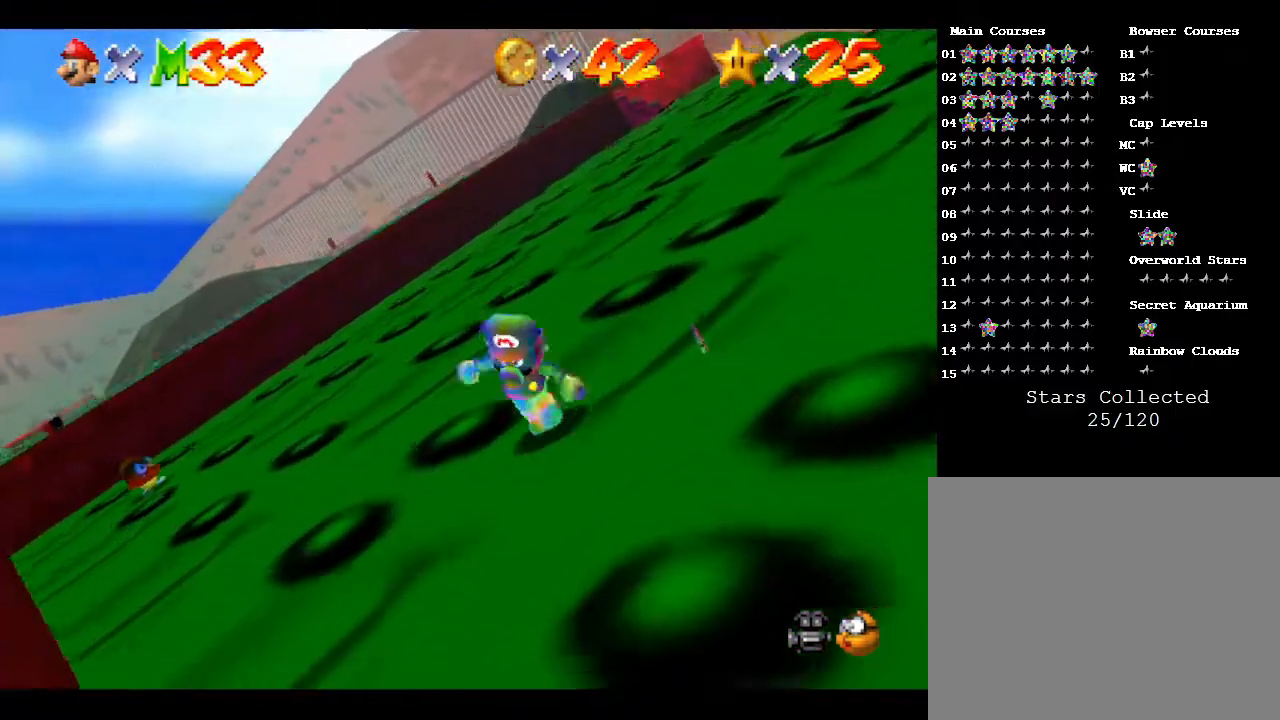
Gameplay with a controller (Nintendo layout); each line is a JSON object with the inputs held at the frame after it. "events" lists button and stick changes between this image and that frame as [ms after this image, input, new state], when the widget could be followed in between. Not read: L3 R3.
{"buttons": [], "left_stick": "up", "events": [[100, "left_stick", "down-right"], [233, "left_stick", "right"], [383, "left_stick", "up-right"], [500, "left_stick", "up"]]}
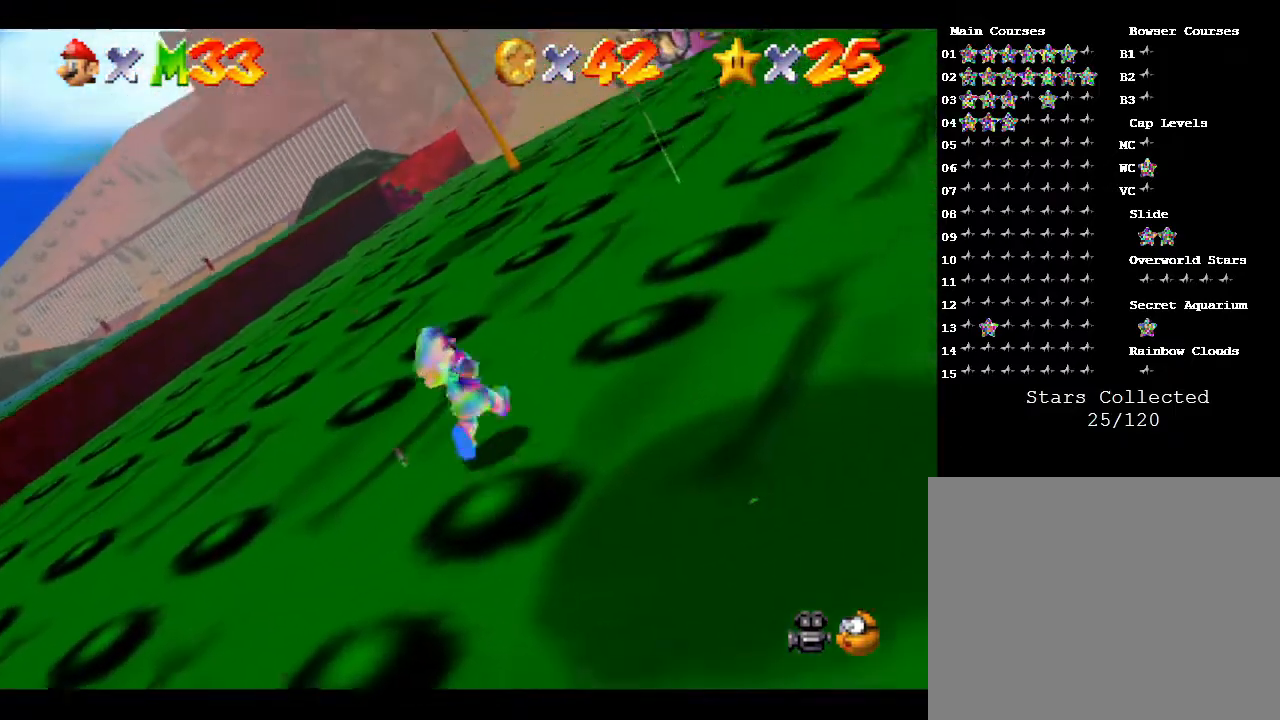
{"buttons": [], "left_stick": "down-left", "events": [[200, "left_stick", "up-left"], [450, "left_stick", "down-left"]]}
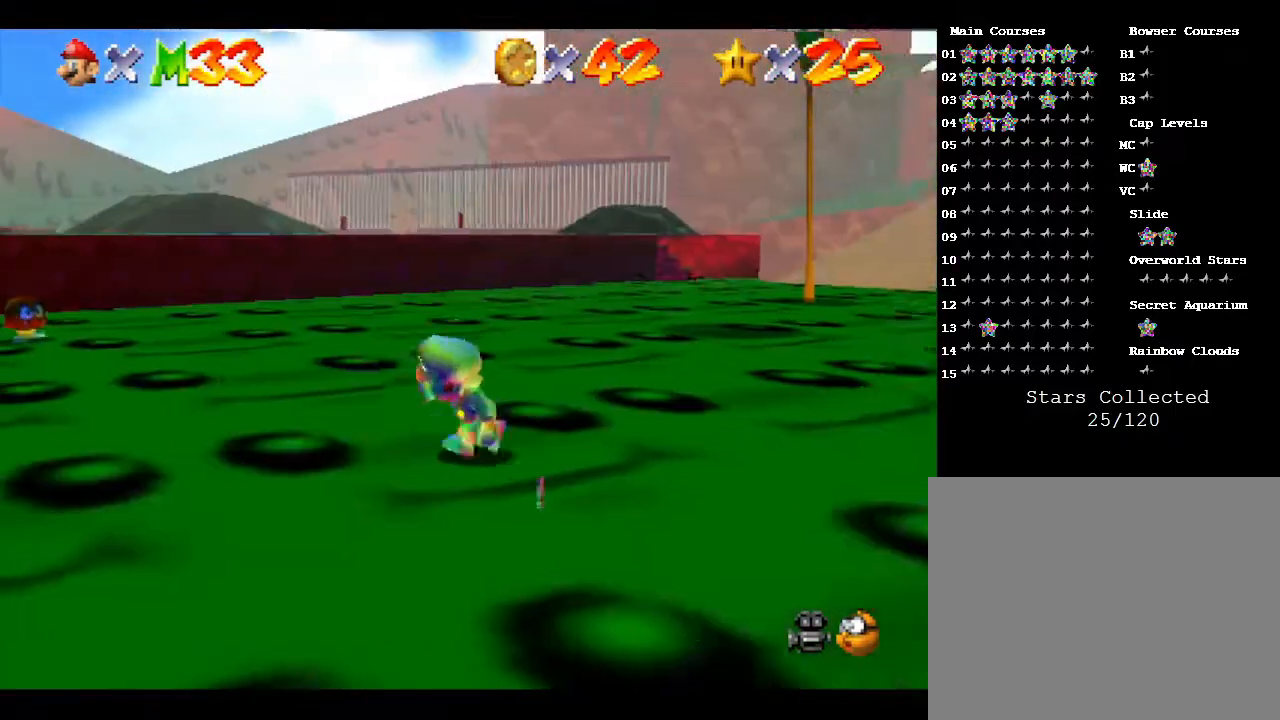
{"buttons": [], "left_stick": "down-right", "events": [[117, "left_stick", "down"], [400, "left_stick", "down-right"]]}
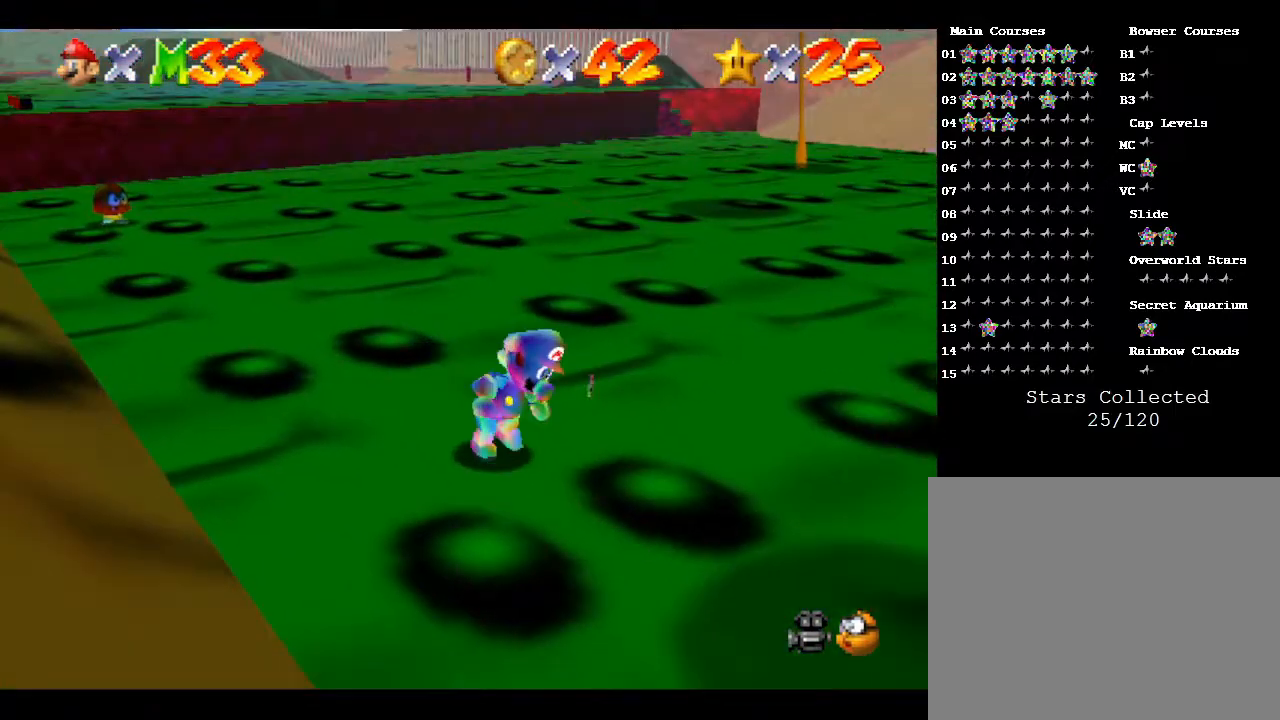
{"buttons": [], "left_stick": "up-left", "events": [[50, "left_stick", "right"], [150, "left_stick", "up-right"], [267, "left_stick", "up"], [433, "left_stick", "up-left"]]}
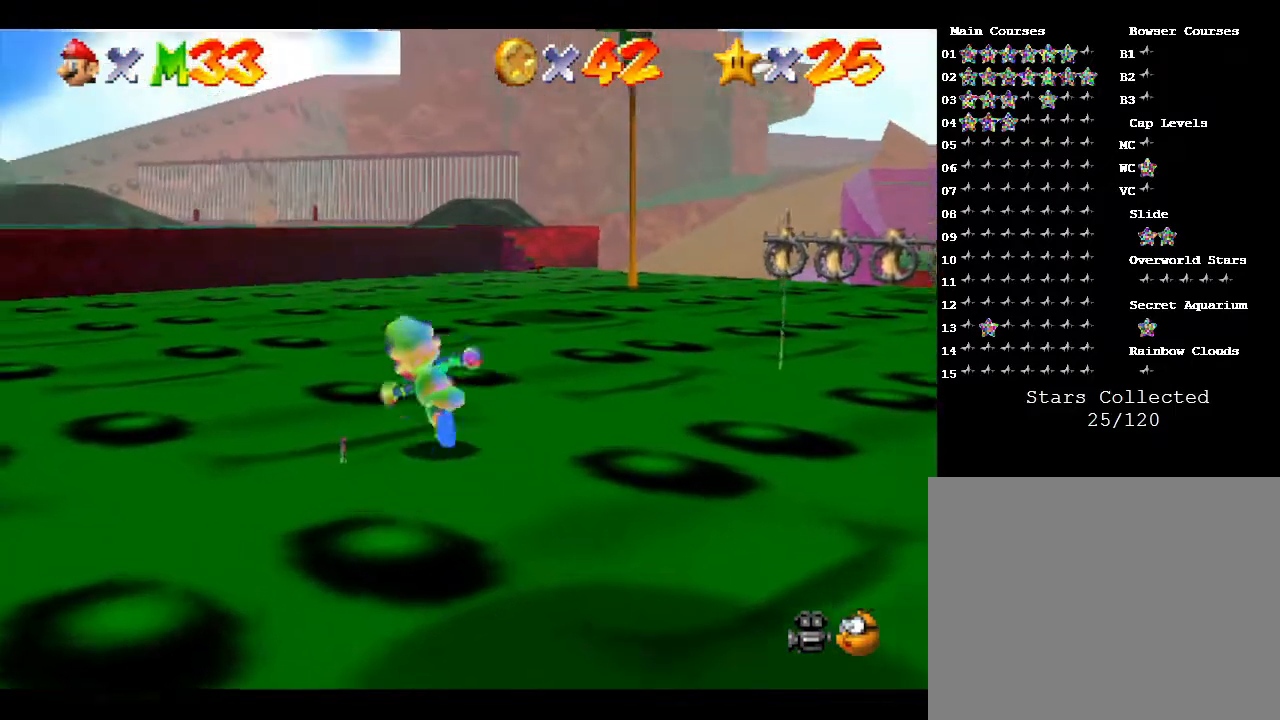
{"buttons": [], "left_stick": "down", "events": [[67, "left_stick", "left"], [300, "left_stick", "down-left"], [417, "left_stick", "down"]]}
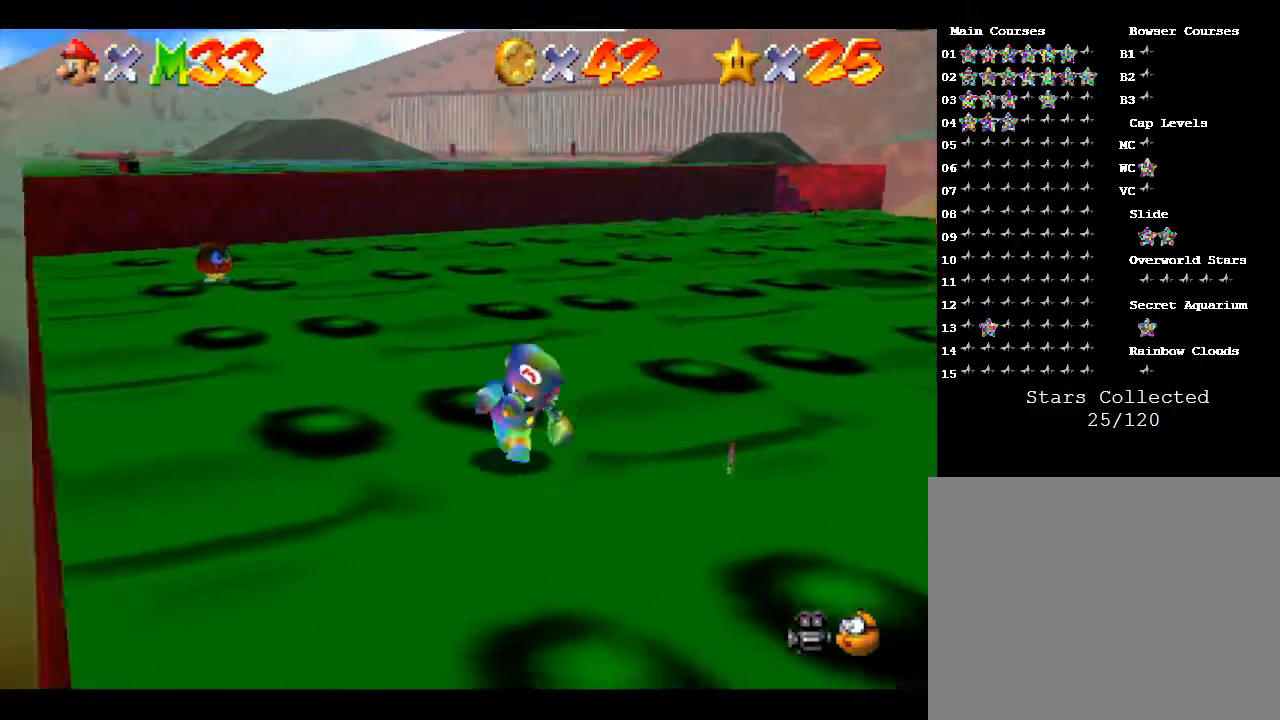
{"buttons": [], "left_stick": "up-right", "events": [[100, "left_stick", "down-right"], [233, "left_stick", "right"], [350, "left_stick", "up-right"]]}
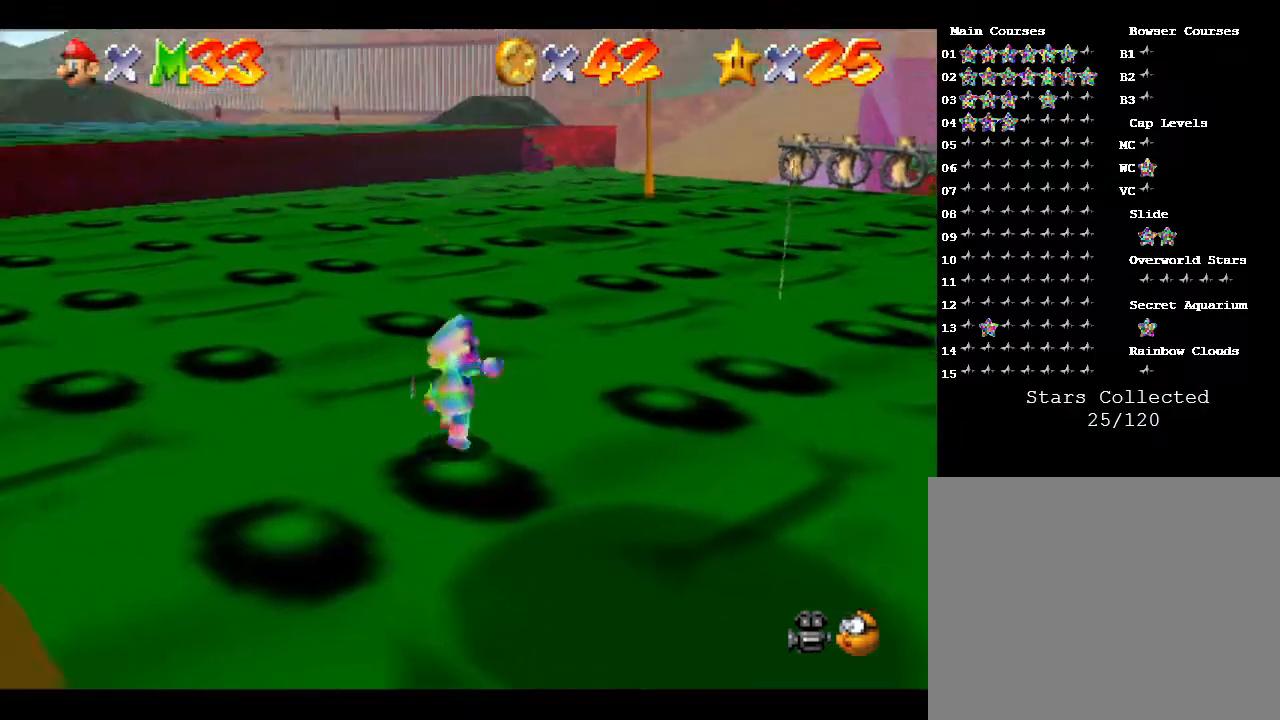
{"buttons": [], "left_stick": "left", "events": [[17, "left_stick", "up"], [217, "left_stick", "up-left"], [400, "left_stick", "left"]]}
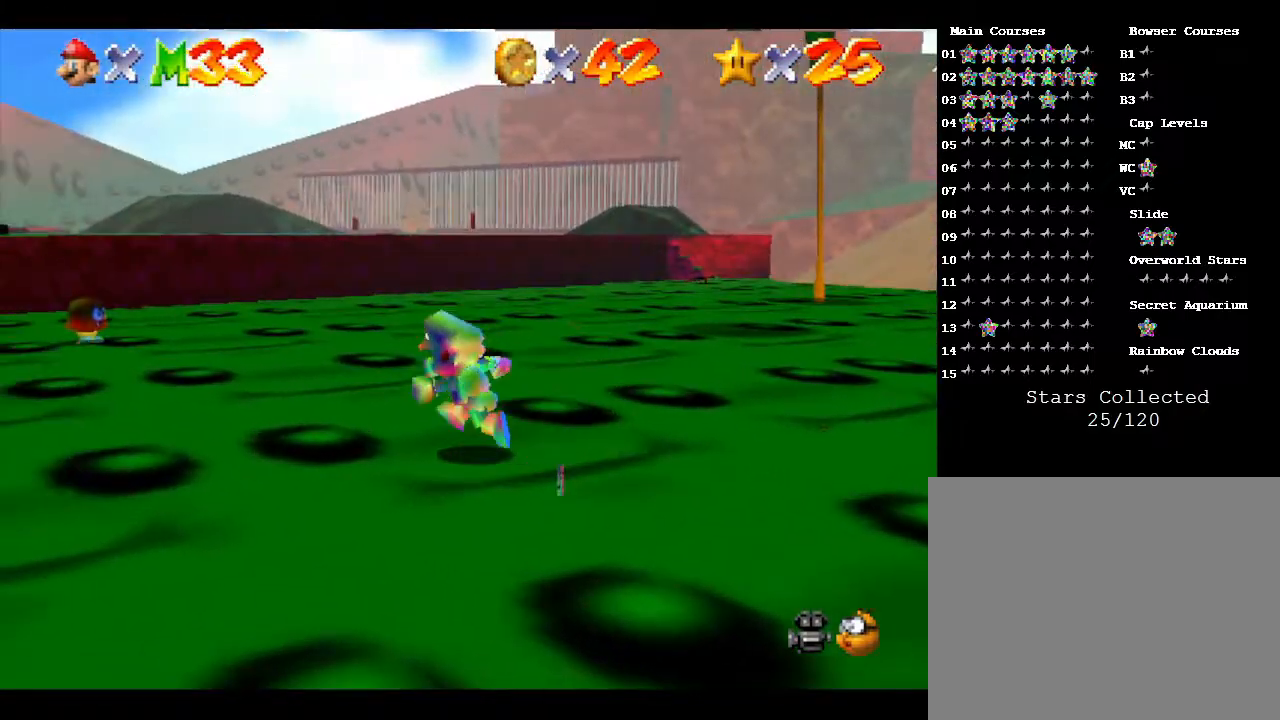
{"buttons": [], "left_stick": "up-left", "events": [[150, "left_stick", "up-left"]]}
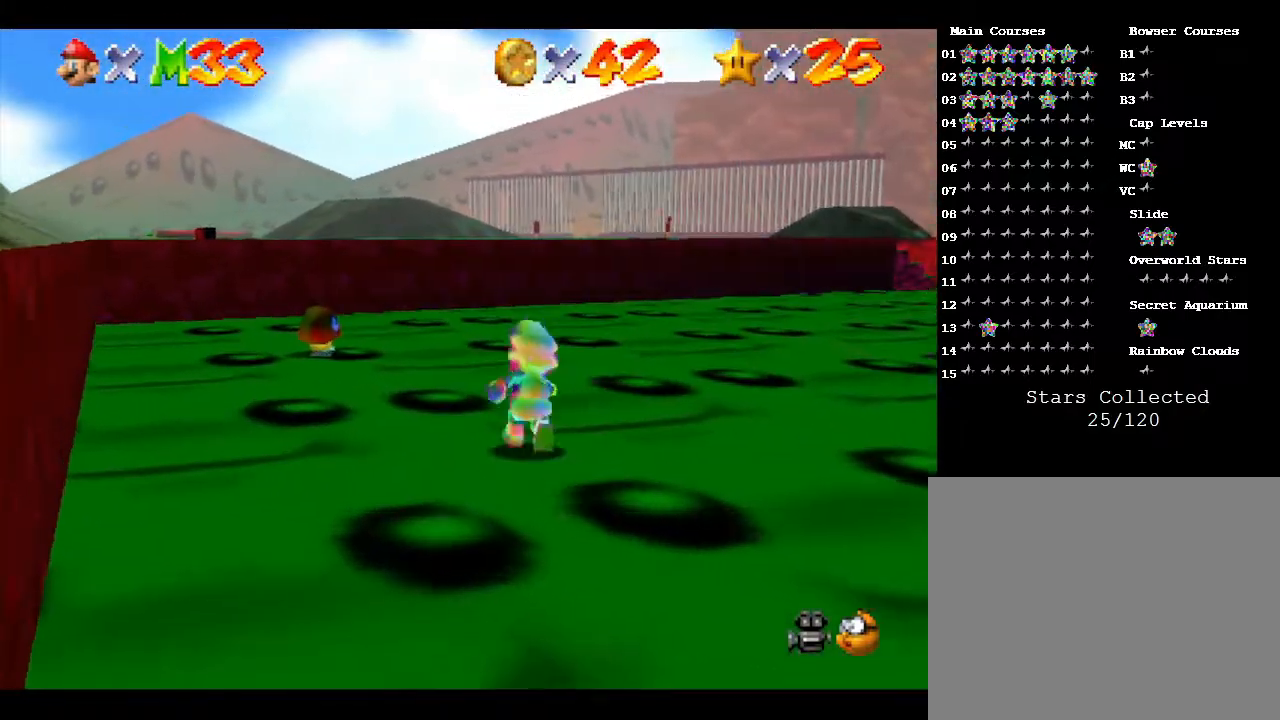
{"buttons": ["A"], "left_stick": "up", "events": [[383, "A", "down"], [417, "left_stick", "up"]]}
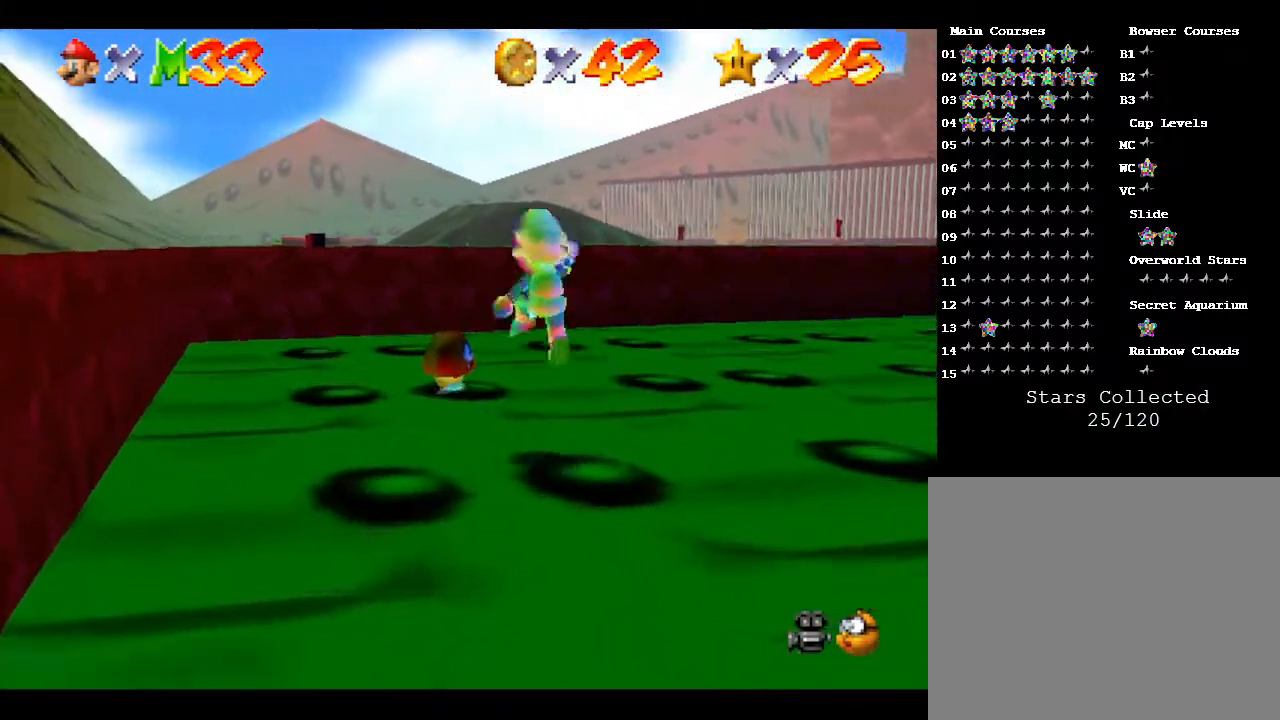
{"buttons": [], "left_stick": "down-right", "events": [[33, "A", "up"], [250, "left_stick", "down-right"]]}
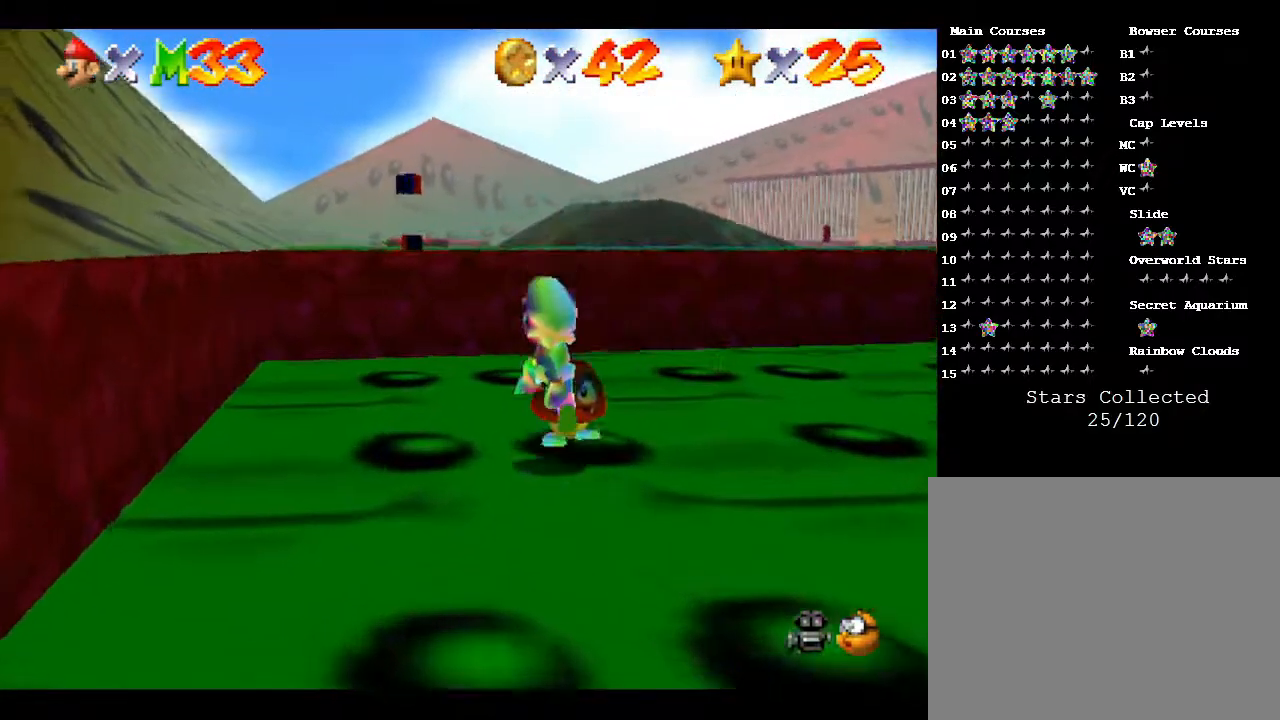
{"buttons": [], "left_stick": "center", "events": [[400, "left_stick", "center"]]}
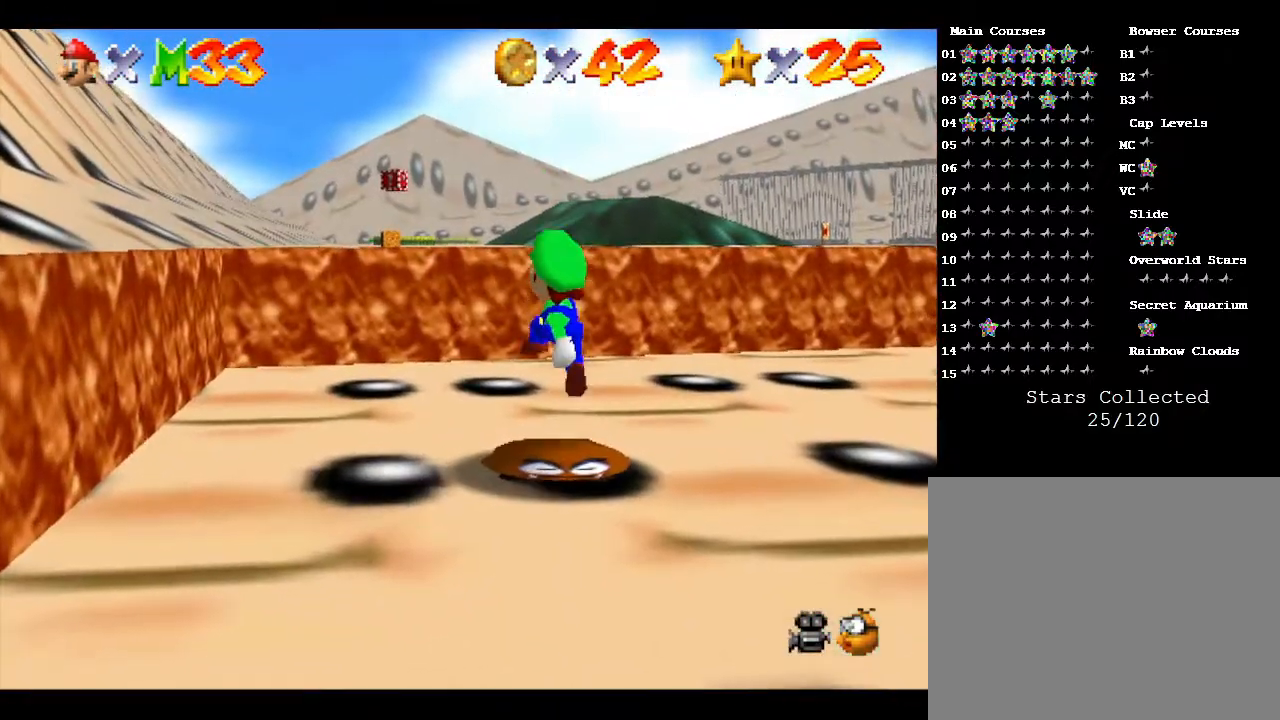
{"buttons": ["A"], "left_stick": "center", "events": [[217, "A", "down"]]}
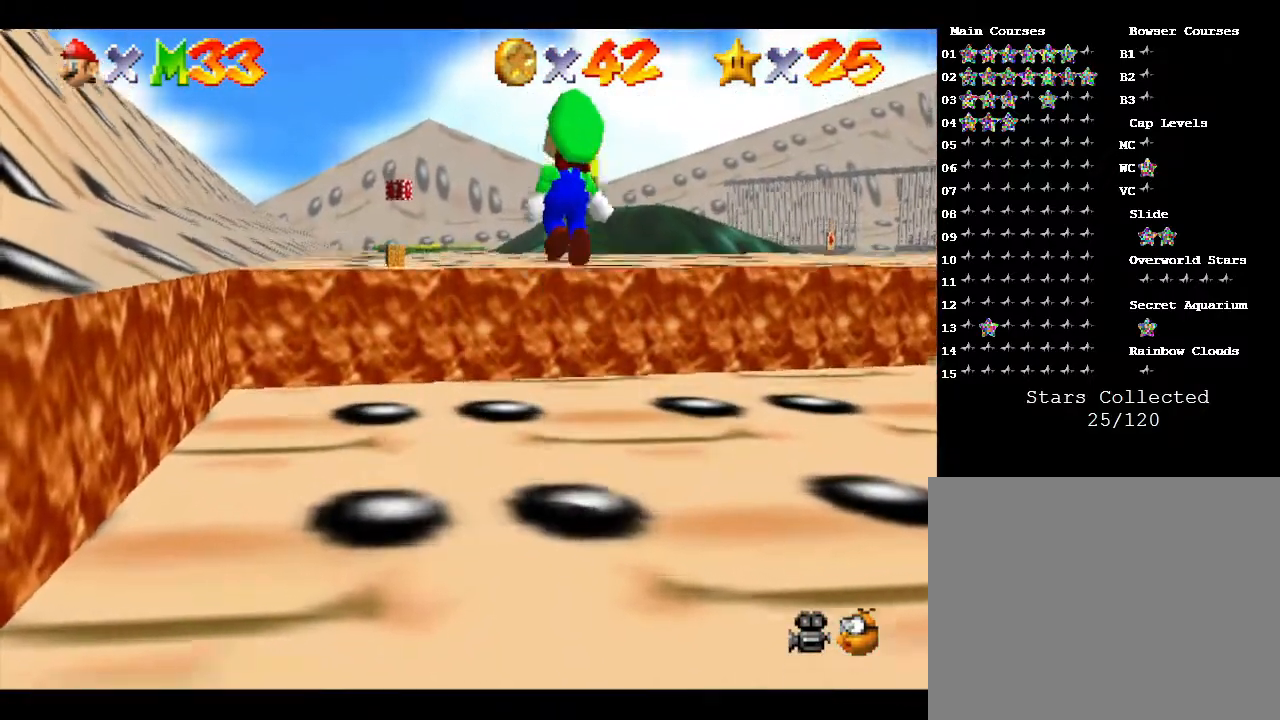
{"buttons": [], "left_stick": "up", "events": [[100, "left_stick", "up-right"], [250, "A", "up"], [300, "left_stick", "up"]]}
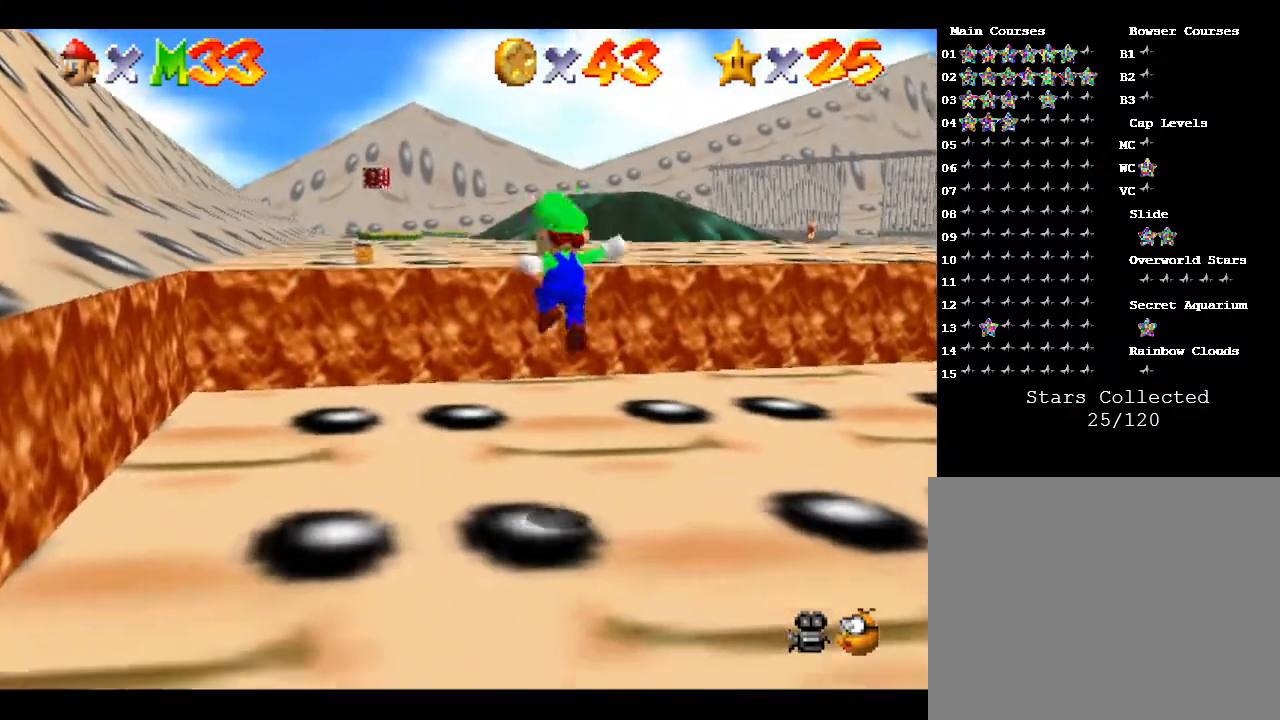
{"buttons": [], "left_stick": "up", "events": []}
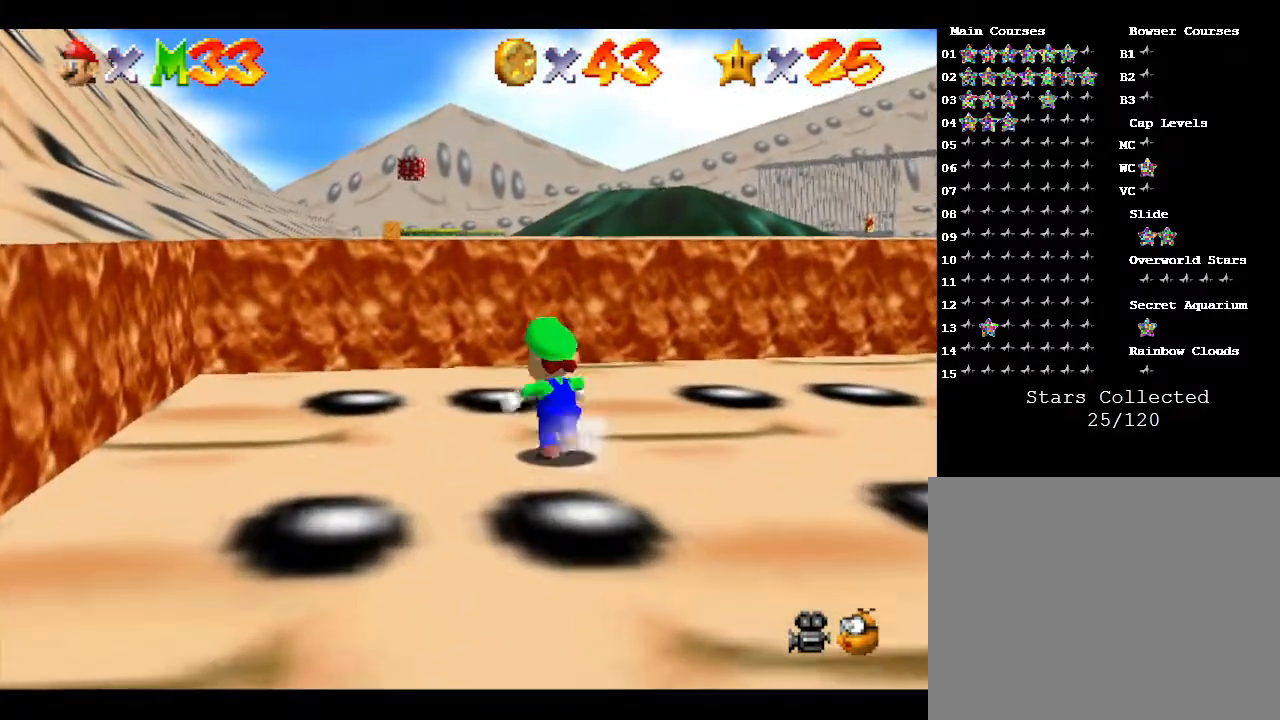
{"buttons": ["A"], "left_stick": "up", "events": [[467, "A", "down"]]}
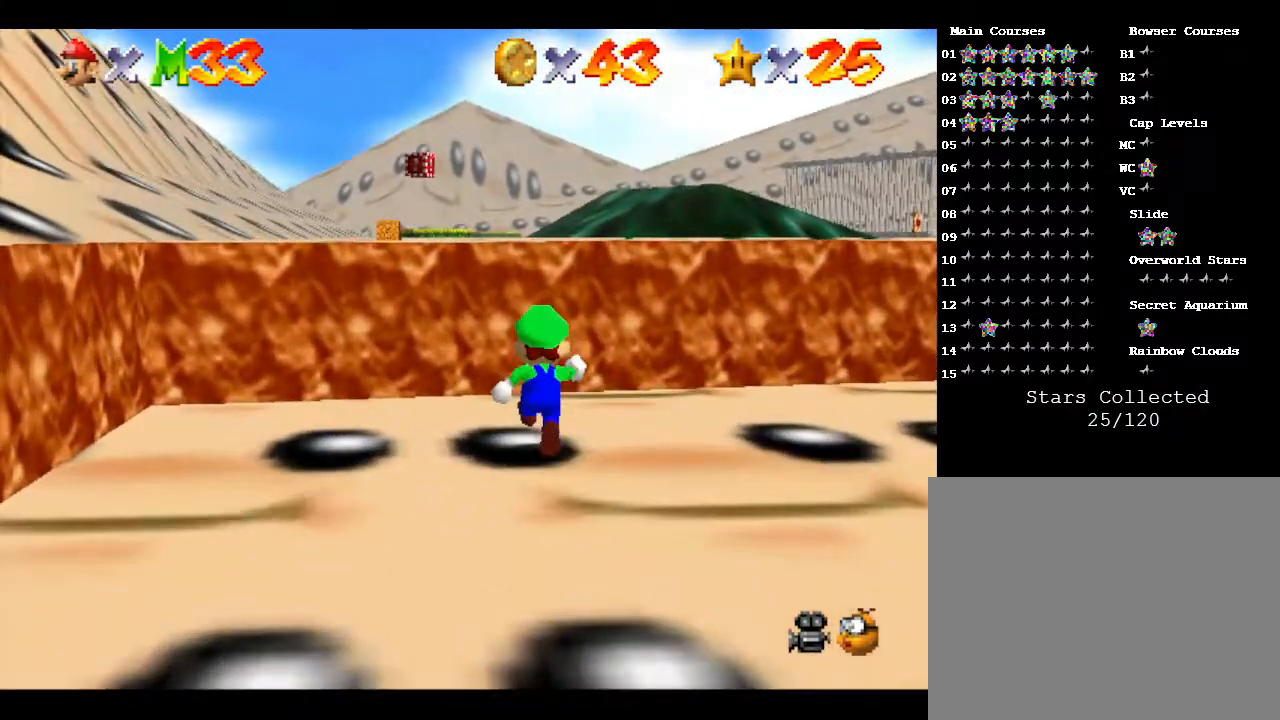
{"buttons": [], "left_stick": "up-left", "events": [[467, "A", "up"], [483, "left_stick", "up-left"]]}
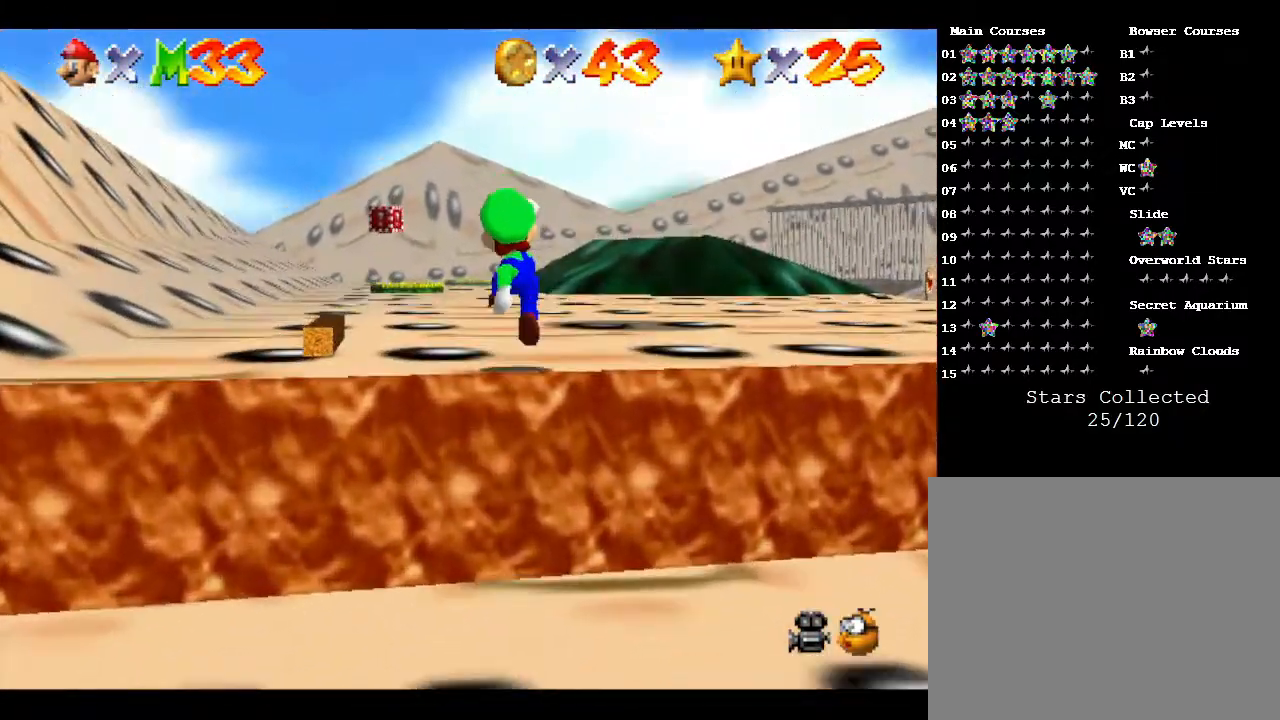
{"buttons": [], "left_stick": "center", "events": [[200, "left_stick", "left"], [300, "left_stick", "center"]]}
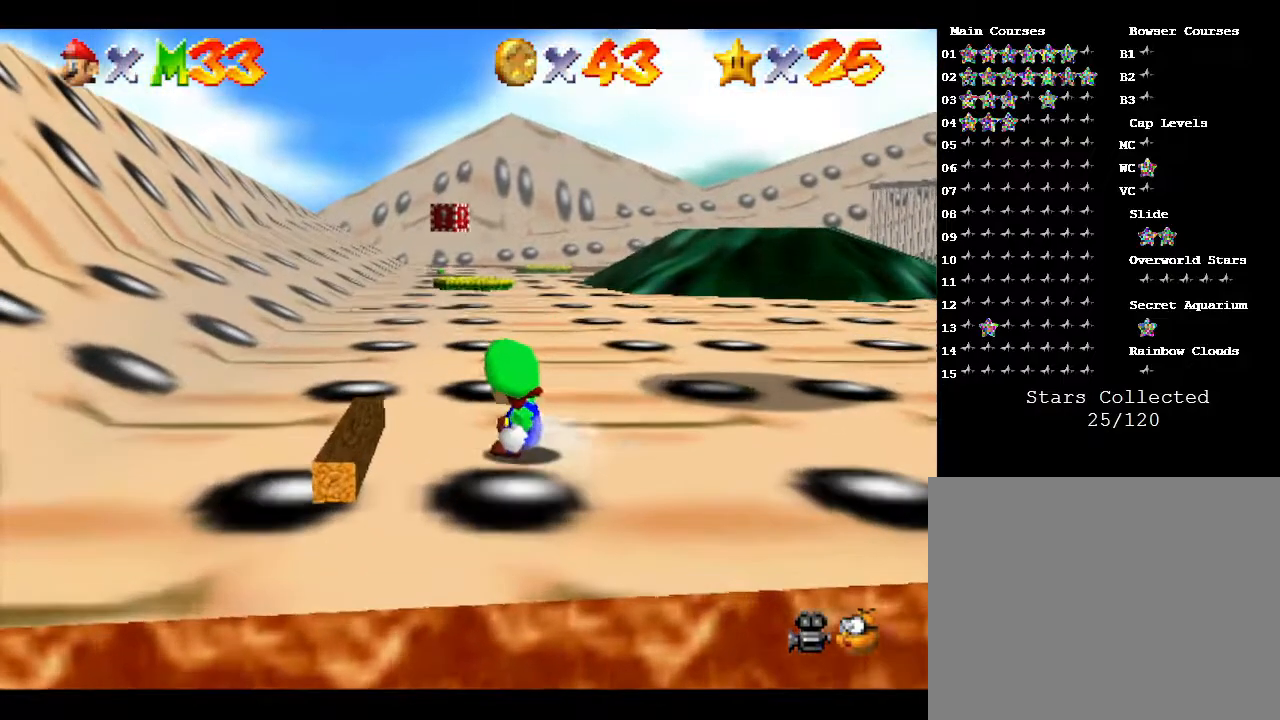
{"buttons": [], "left_stick": "center", "events": [[233, "left_stick", "left"], [283, "left_stick", "down-left"], [483, "left_stick", "center"]]}
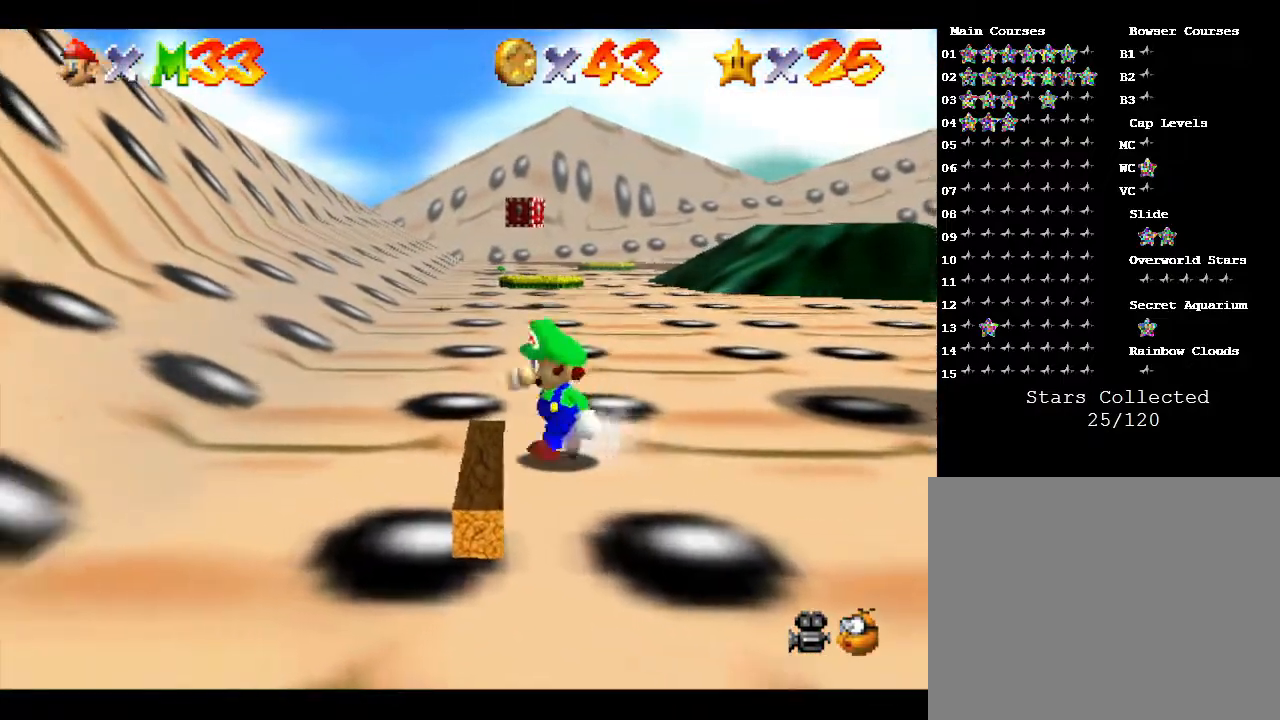
{"buttons": [], "left_stick": "down-right", "events": [[333, "B", "down"], [500, "B", "up"], [500, "left_stick", "down-right"]]}
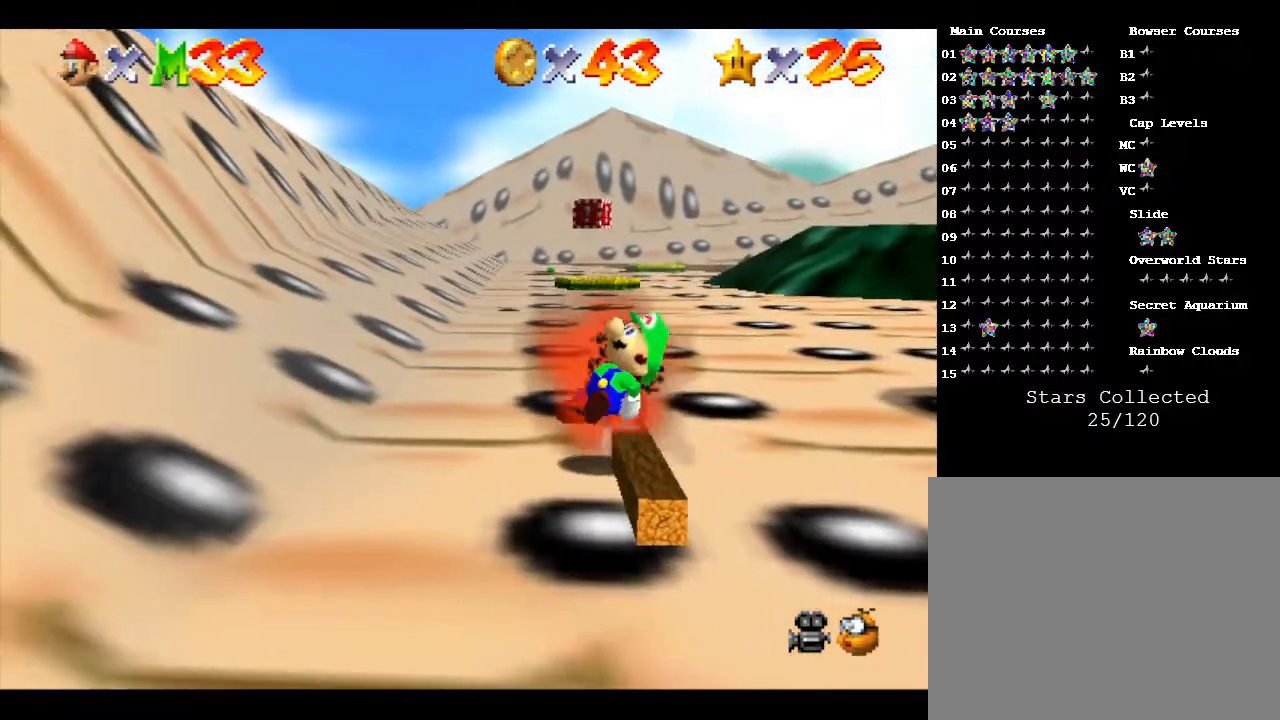
{"buttons": [], "left_stick": "center", "events": [[183, "left_stick", "center"]]}
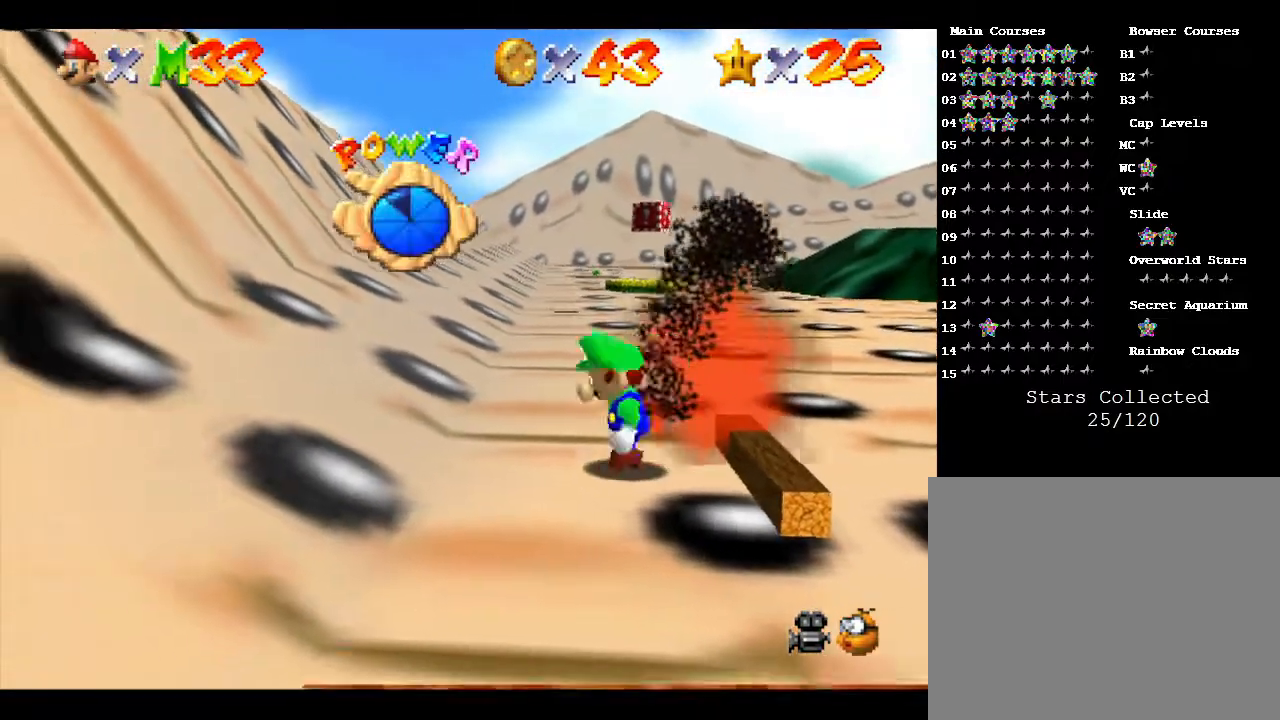
{"buttons": [], "left_stick": "right", "events": [[117, "left_stick", "down-right"], [417, "left_stick", "right"]]}
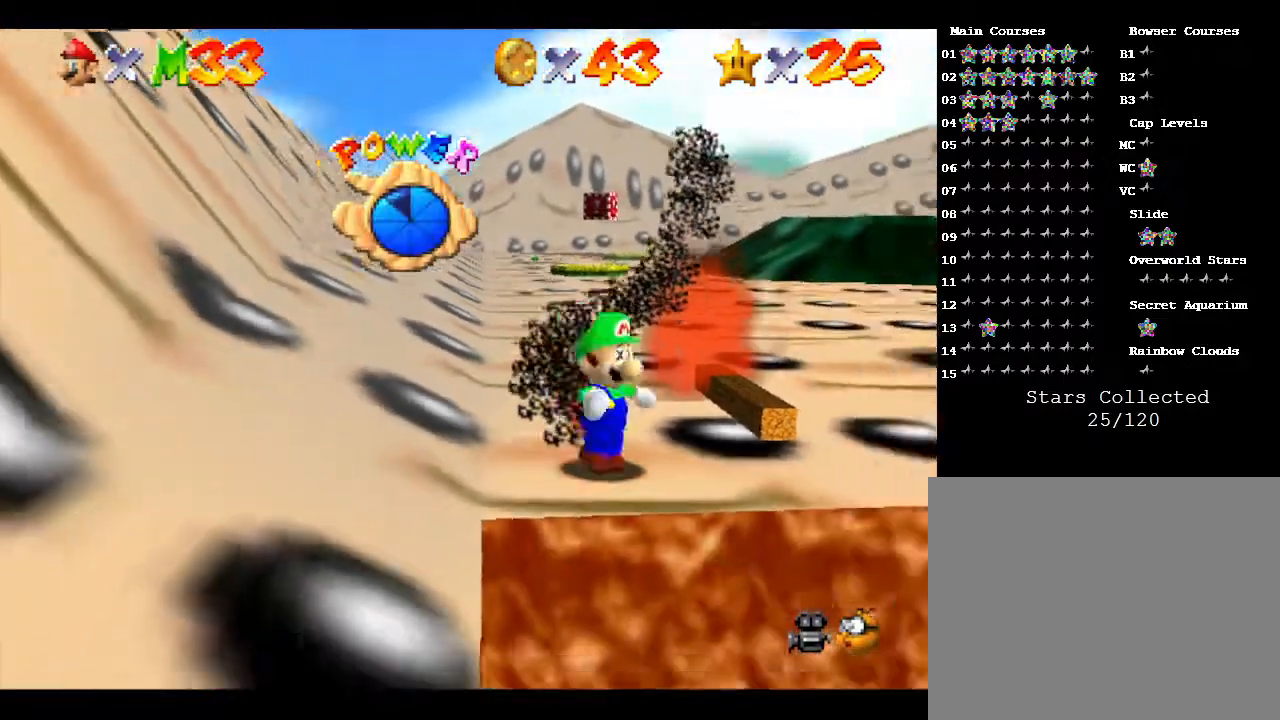
{"buttons": [], "left_stick": "up-right", "events": [[383, "left_stick", "up-right"]]}
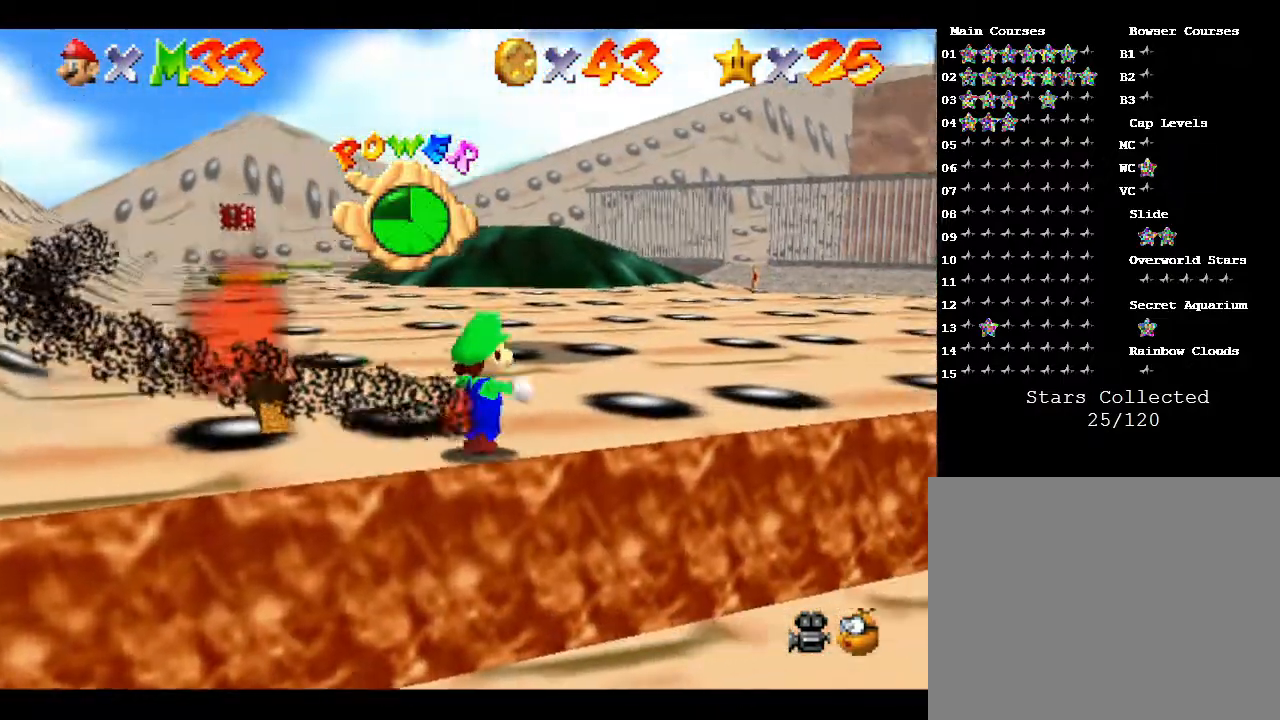
{"buttons": [], "left_stick": "up-right", "events": []}
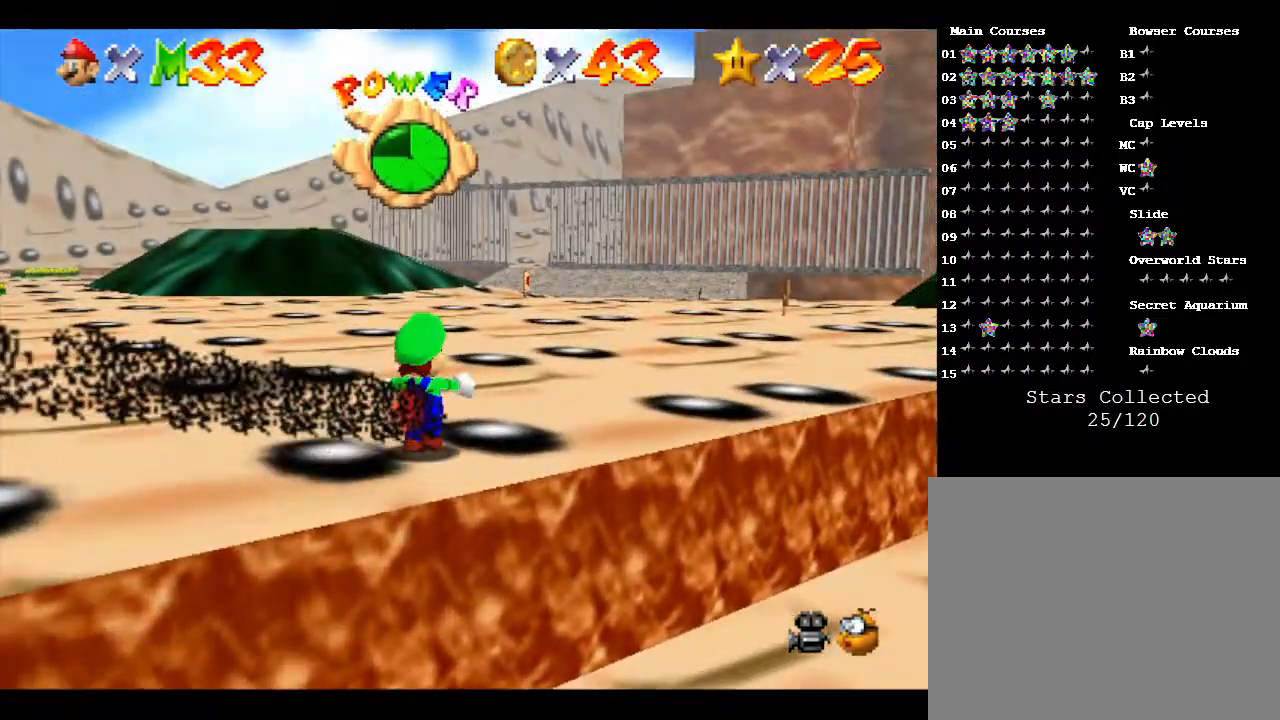
{"buttons": [], "left_stick": "up", "events": [[17, "left_stick", "up"]]}
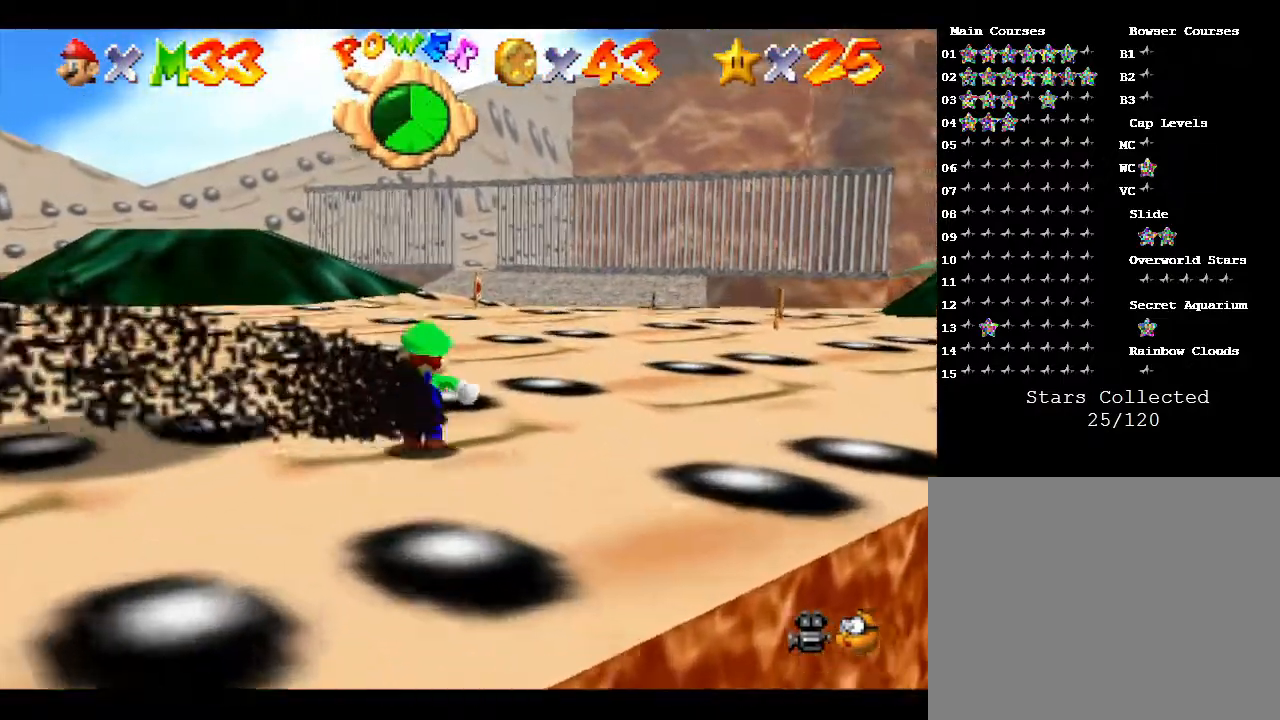
{"buttons": [], "left_stick": "up-left", "events": [[233, "left_stick", "up-left"]]}
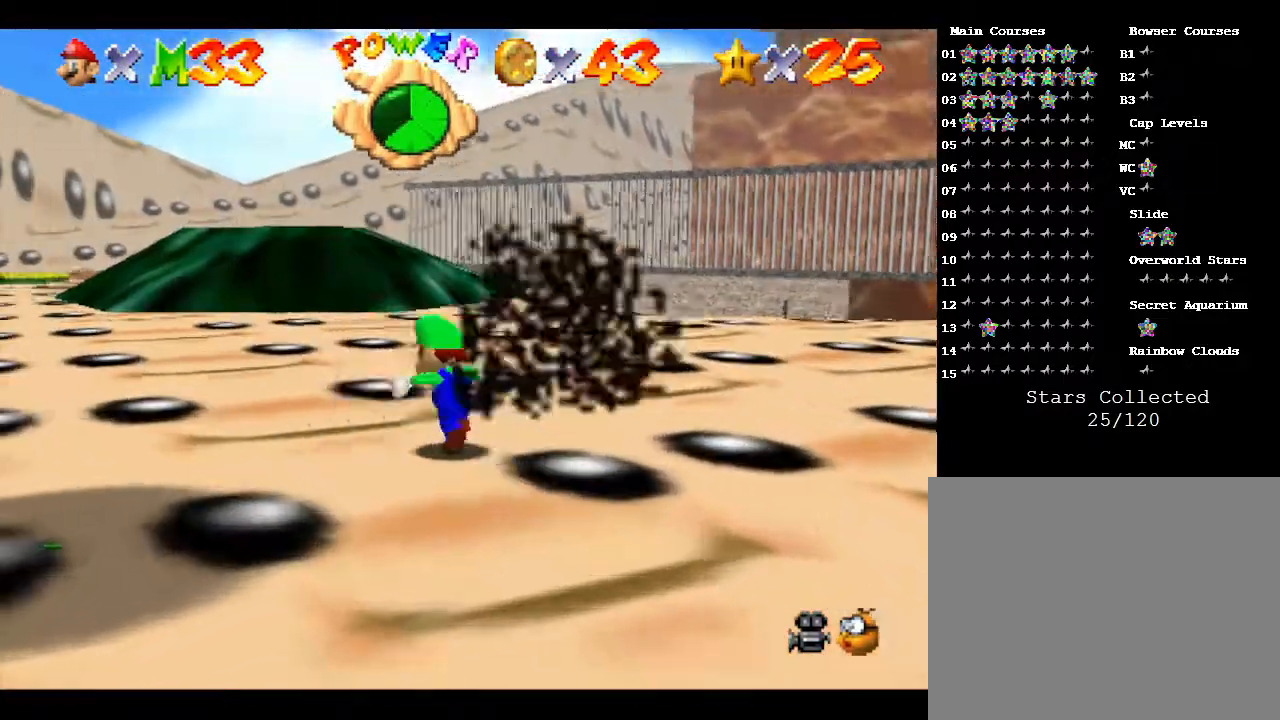
{"buttons": ["A", "Z"], "left_stick": "up-left", "events": [[167, "Z", "down"], [217, "A", "down"]]}
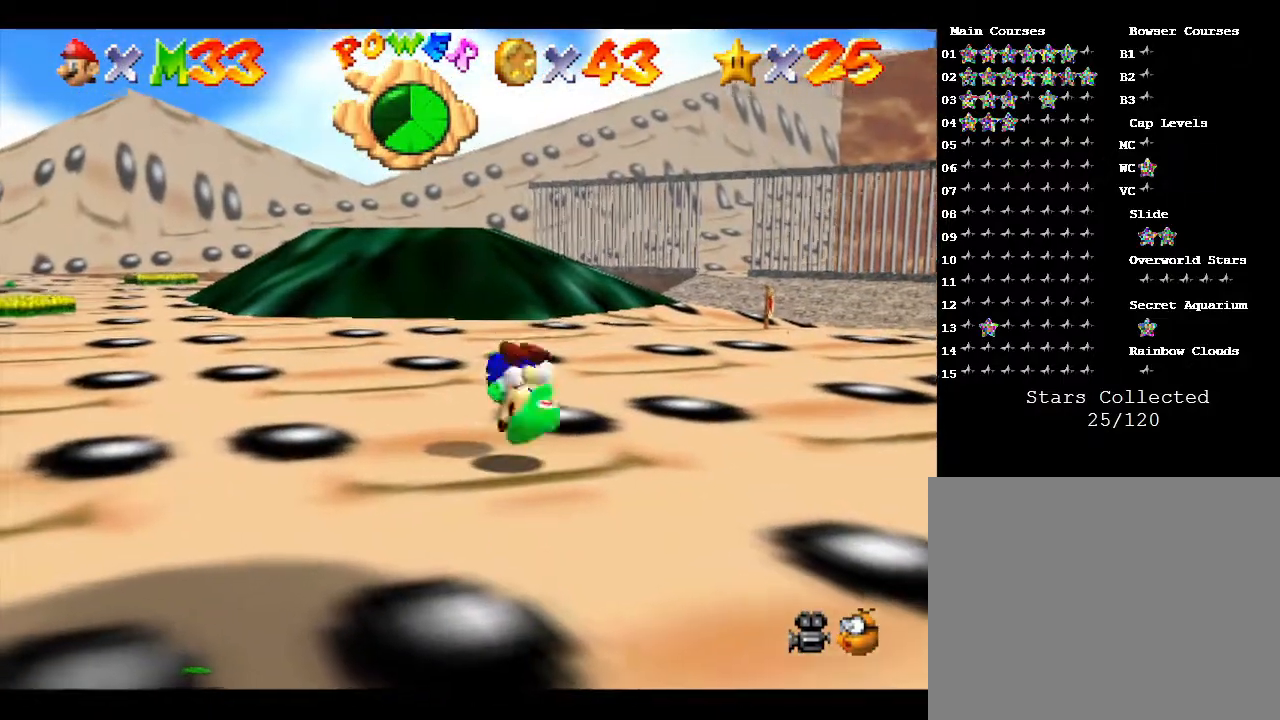
{"buttons": [], "left_stick": "up-left", "events": [[217, "A", "up"], [317, "Z", "up"]]}
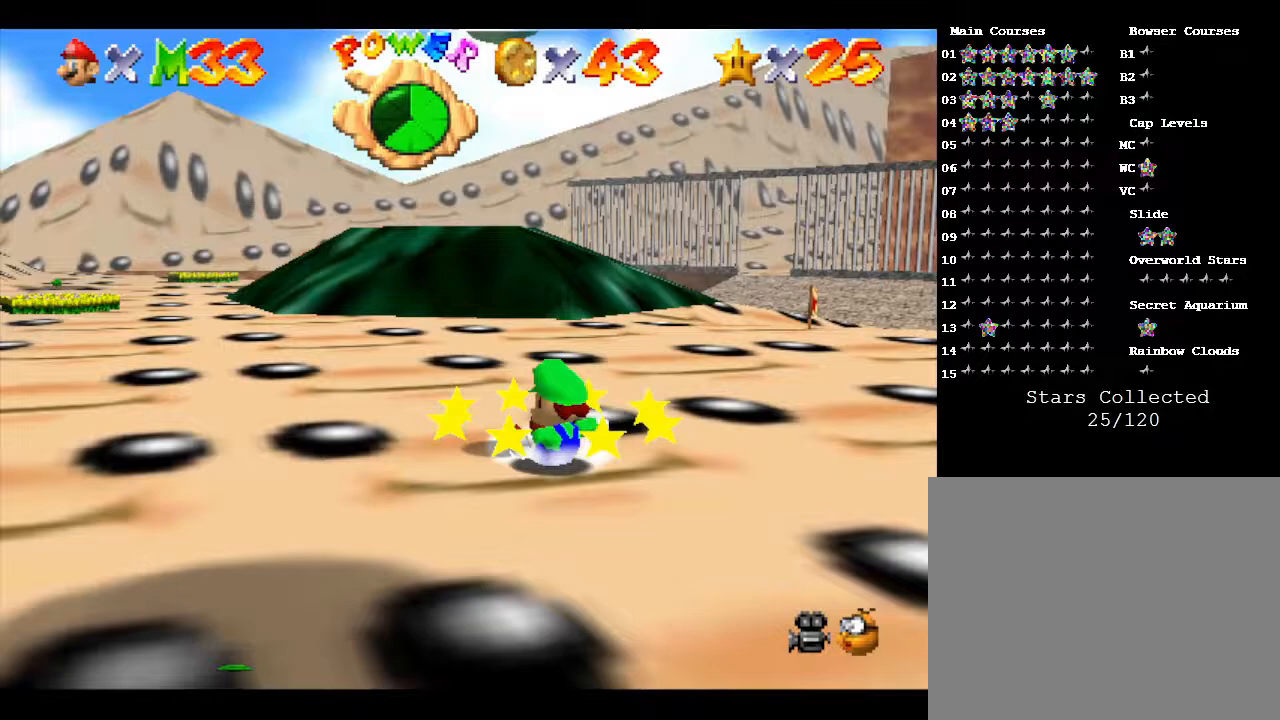
{"buttons": [], "left_stick": "down", "events": [[67, "left_stick", "left"], [167, "left_stick", "down-left"], [350, "left_stick", "down"]]}
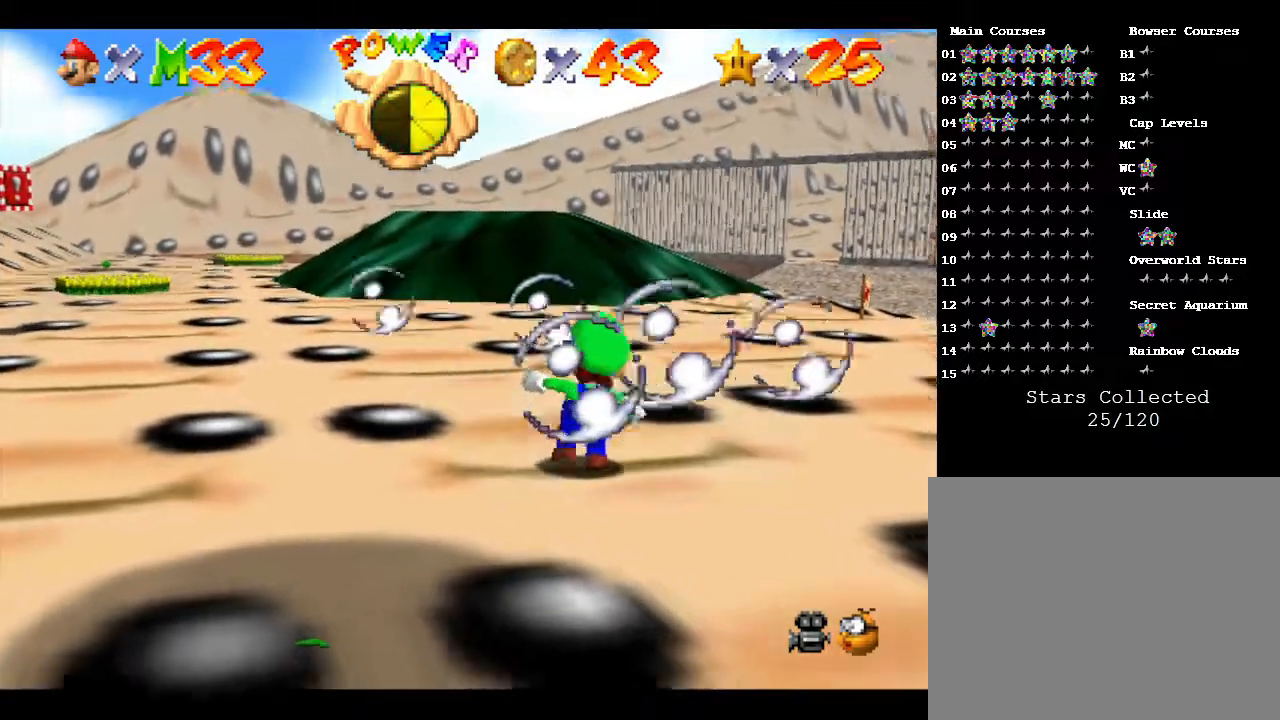
{"buttons": [], "left_stick": "left", "events": [[100, "left_stick", "down-left"], [283, "left_stick", "left"]]}